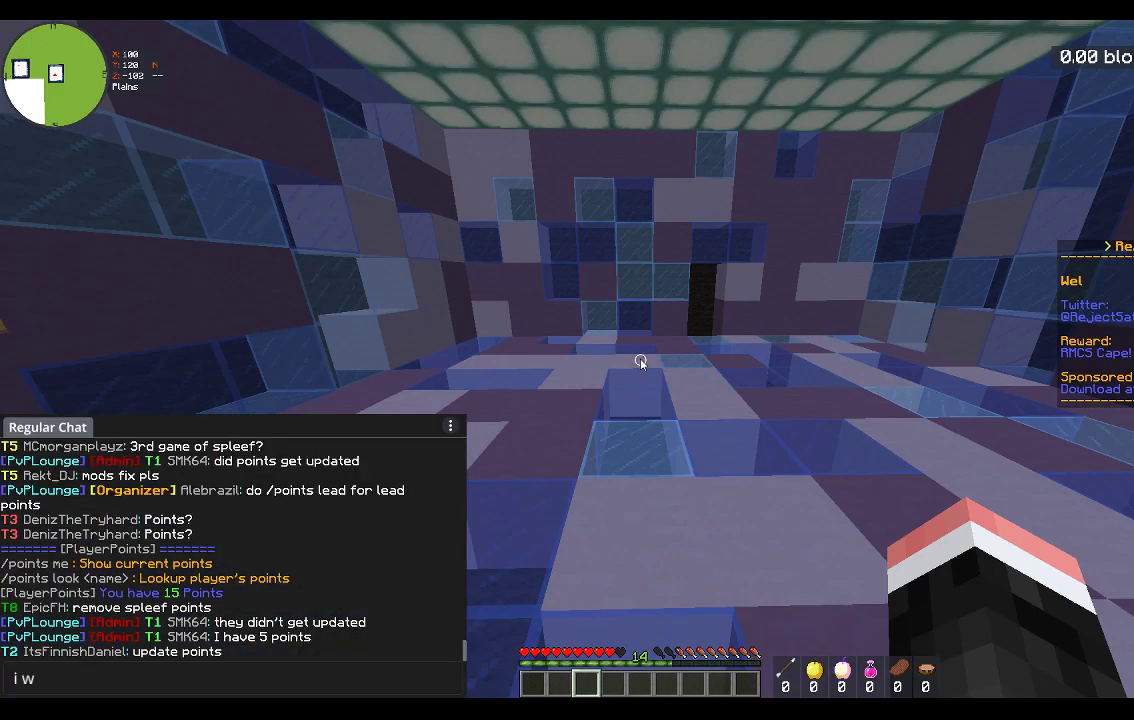
Gameplay with keyboard and mouse; each line is a JSON object with the keys and mouse buttons held at the frame after it. "events" lists presses ("down") and releases ("up") of "a", "d", "s", "space", "w", "mouse_left" and "mouse_right" between this image and that frame as [ms after this image, input, new state], when the widget could be followed in between. "mouse_left", "mouse_right" = the "left", "right" buttons of the "mouse" list. No other keys are recorded. Fast repeated clicks can show as one long hold. Mouse movement is not recorded.
{"keys": ["w"], "mouse": [], "events": [[367, "w", "down"]]}
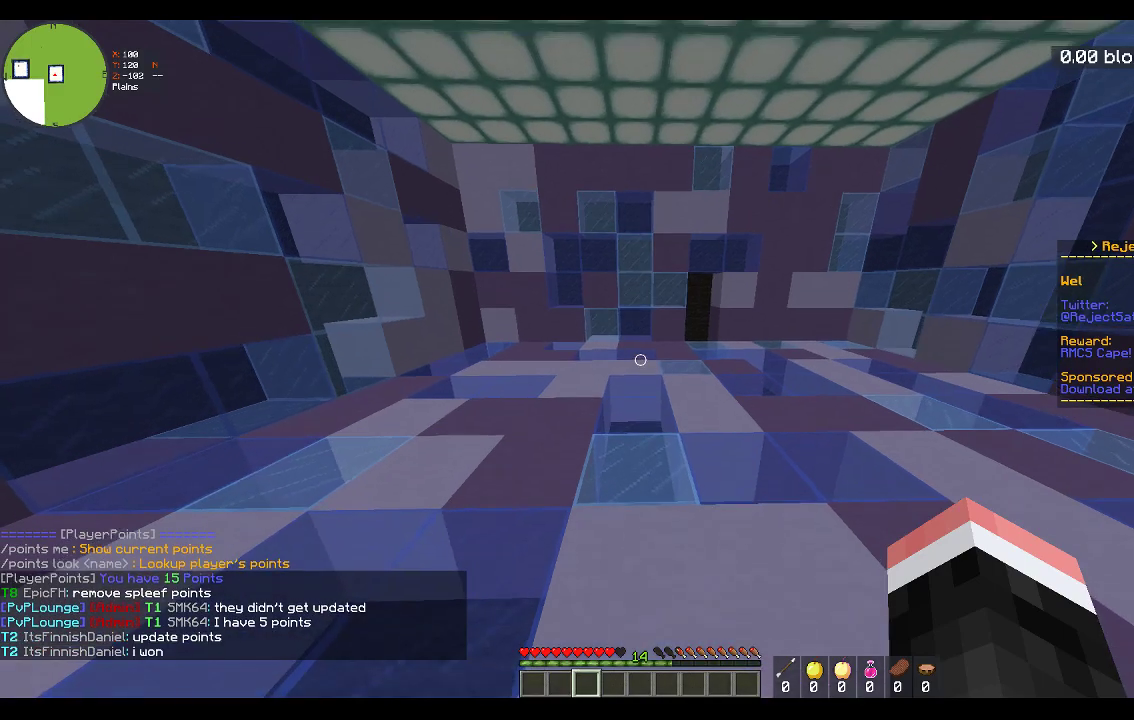
{"keys": ["d", "w"], "mouse": [], "events": [[17, "space", "down"], [217, "d", "down"], [233, "space", "up"]]}
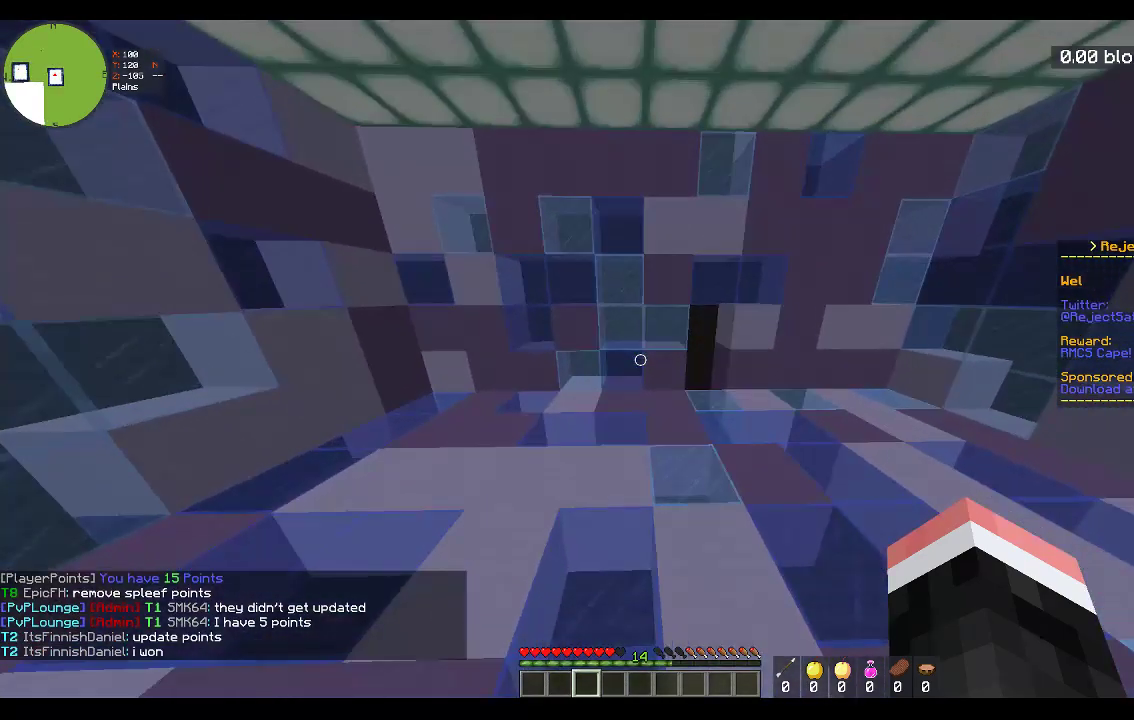
{"keys": ["w"], "mouse": [], "events": [[100, "d", "up"], [183, "d", "down"], [483, "d", "up"]]}
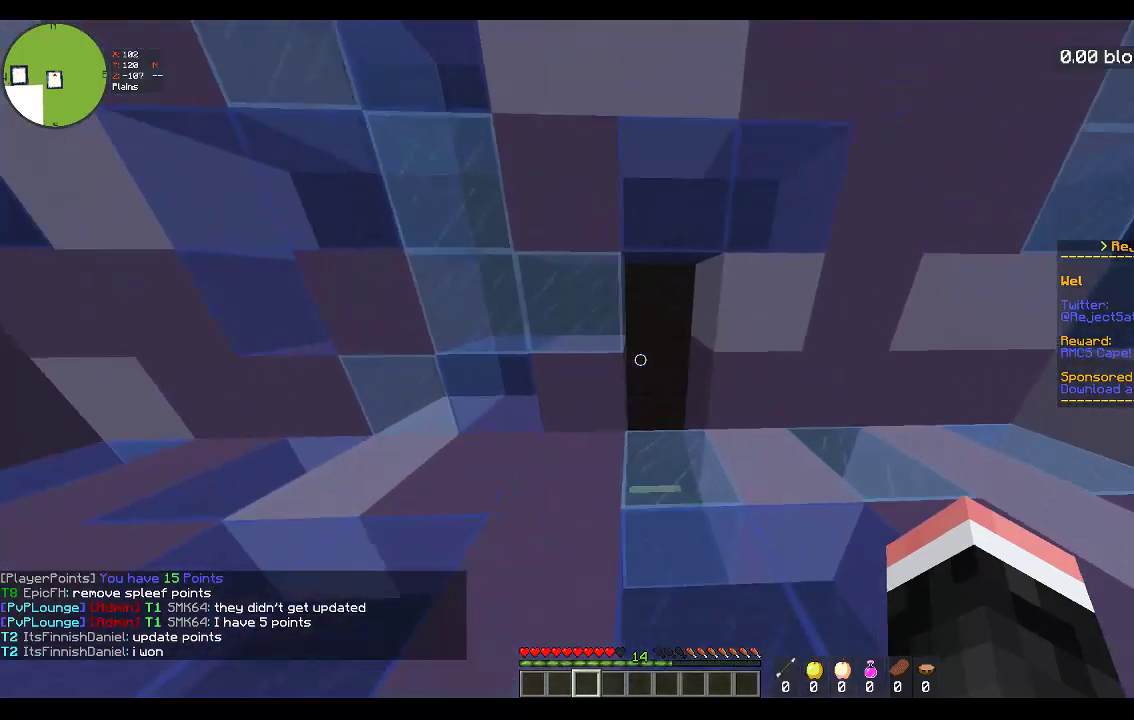
{"keys": ["d", "w"], "mouse": ["left"], "events": [[317, "mouse_left", "down"], [400, "d", "down"]]}
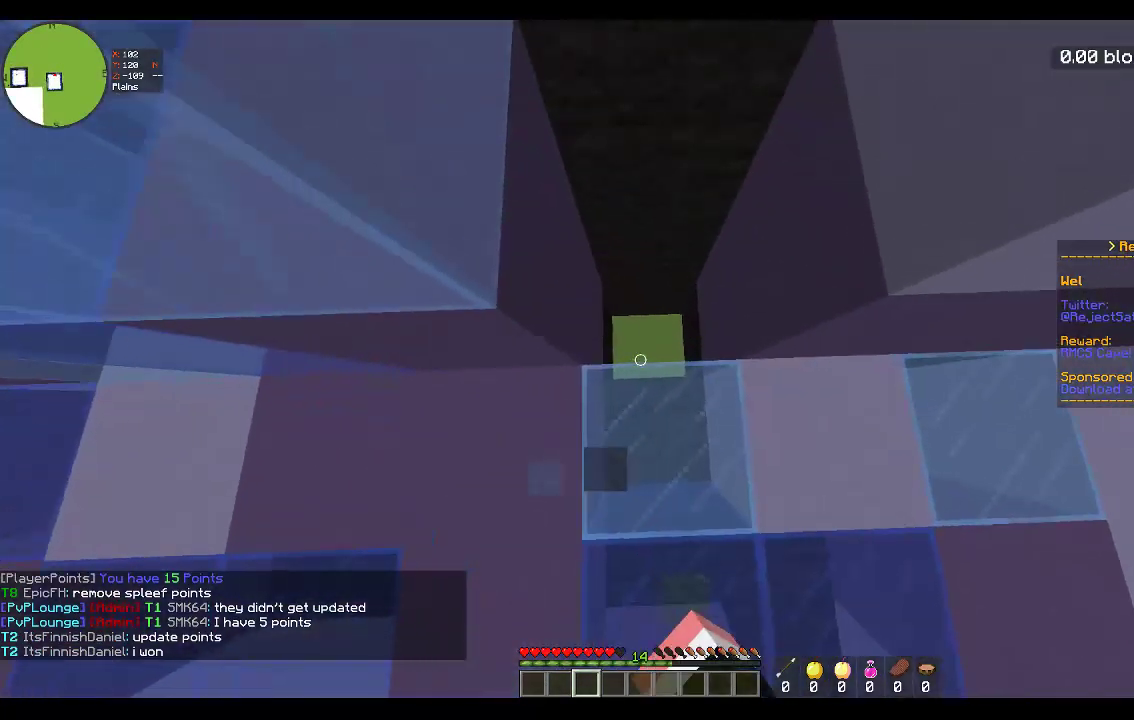
{"keys": [], "mouse": ["left"], "events": [[83, "d", "up"], [100, "mouse_left", "up"], [167, "d", "down"], [167, "mouse_left", "down"], [333, "d", "up"], [483, "w", "up"]]}
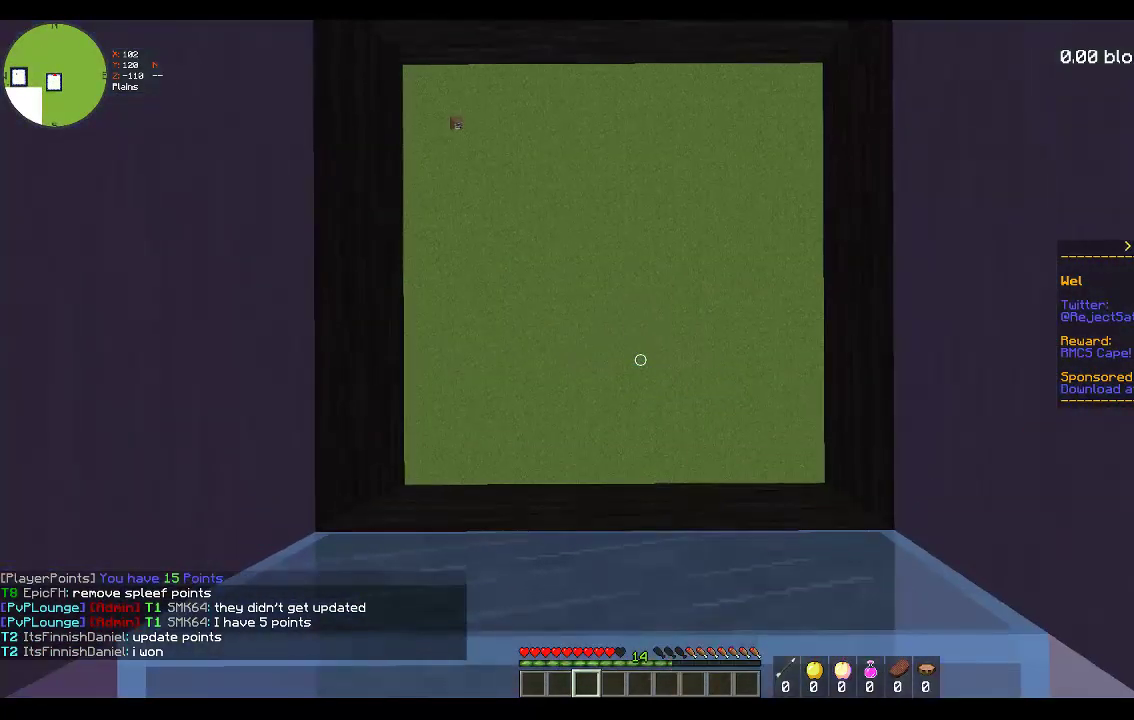
{"keys": ["a", "w"], "mouse": ["left"], "events": [[117, "s", "down"], [383, "a", "down"], [417, "w", "down"], [450, "s", "up"]]}
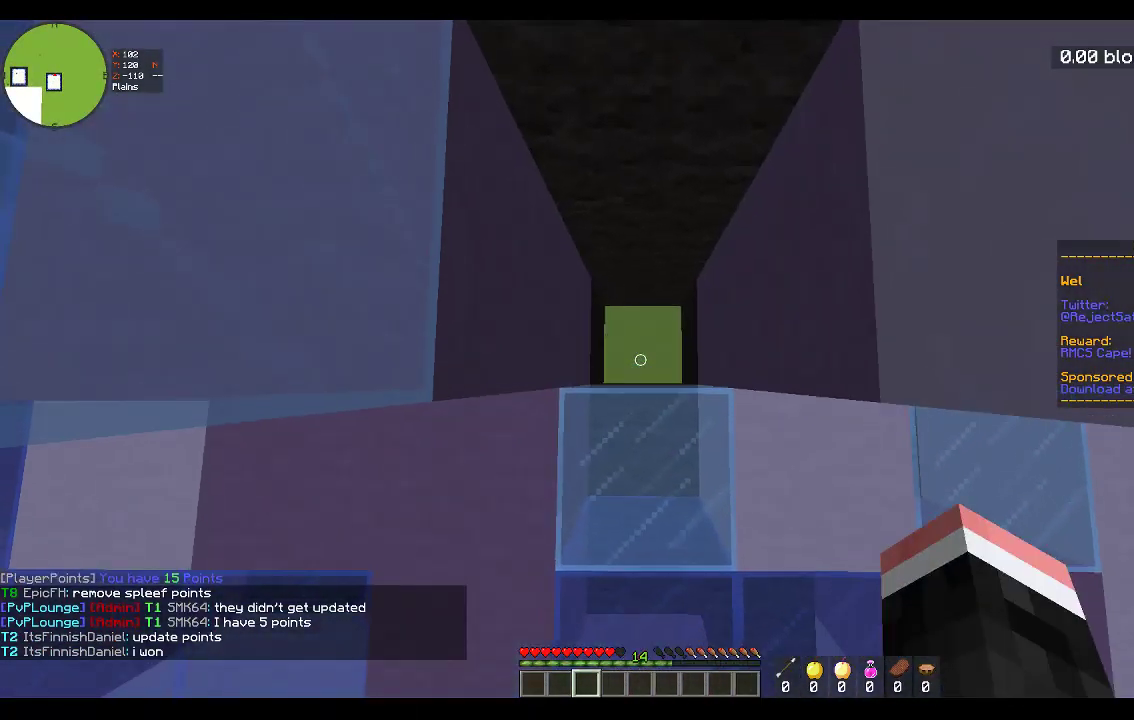
{"keys": ["w"], "mouse": [], "events": [[33, "a", "up"], [133, "w", "up"], [283, "mouse_left", "up"], [400, "w", "down"]]}
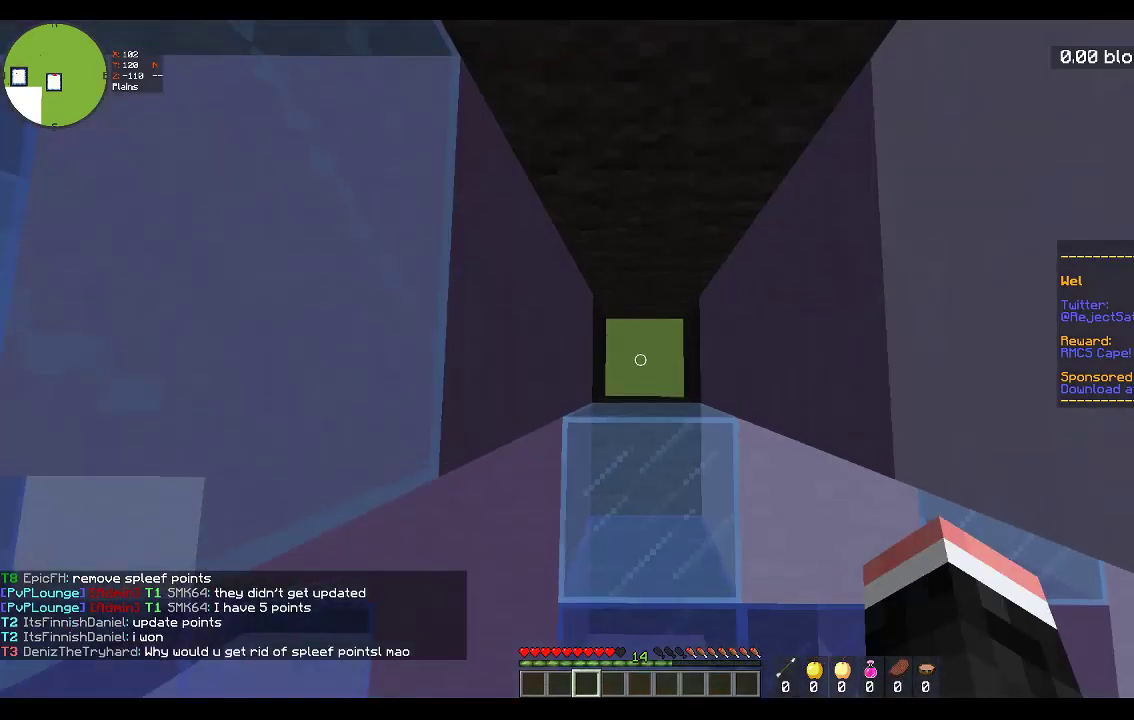
{"keys": [], "mouse": [], "events": [[33, "space", "down"], [117, "d", "down"], [233, "space", "up"], [300, "w", "up"], [333, "d", "up"]]}
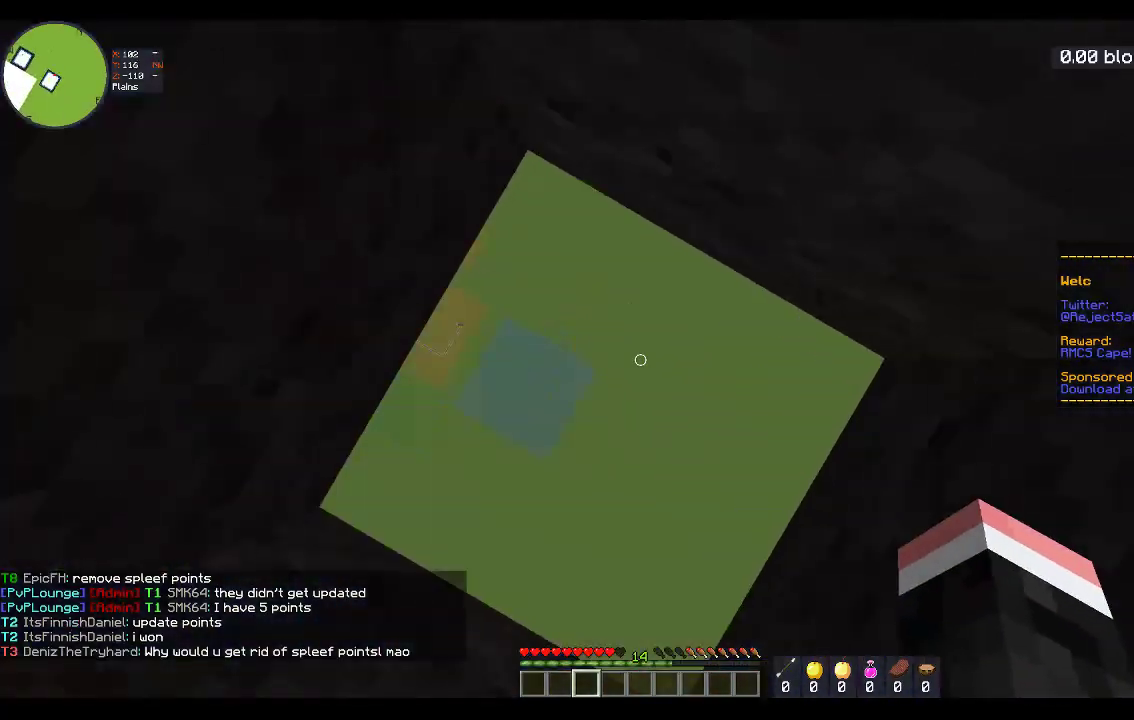
{"keys": [], "mouse": ["left"], "events": [[467, "mouse_left", "down"]]}
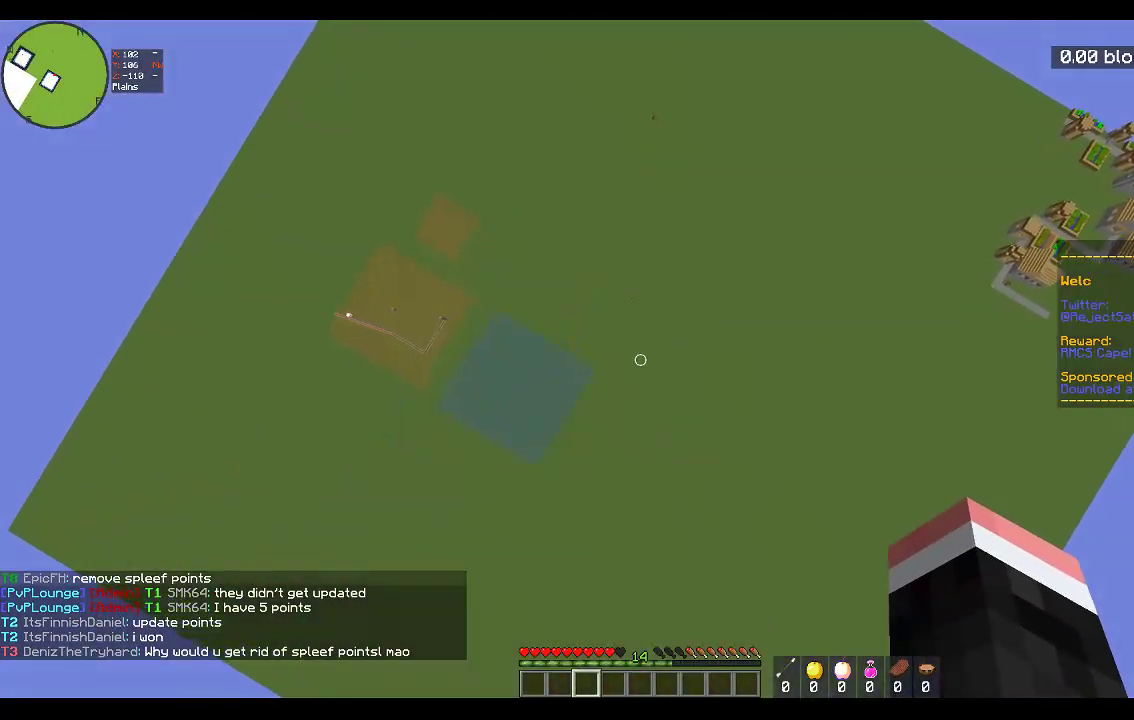
{"keys": [], "mouse": ["left"], "events": []}
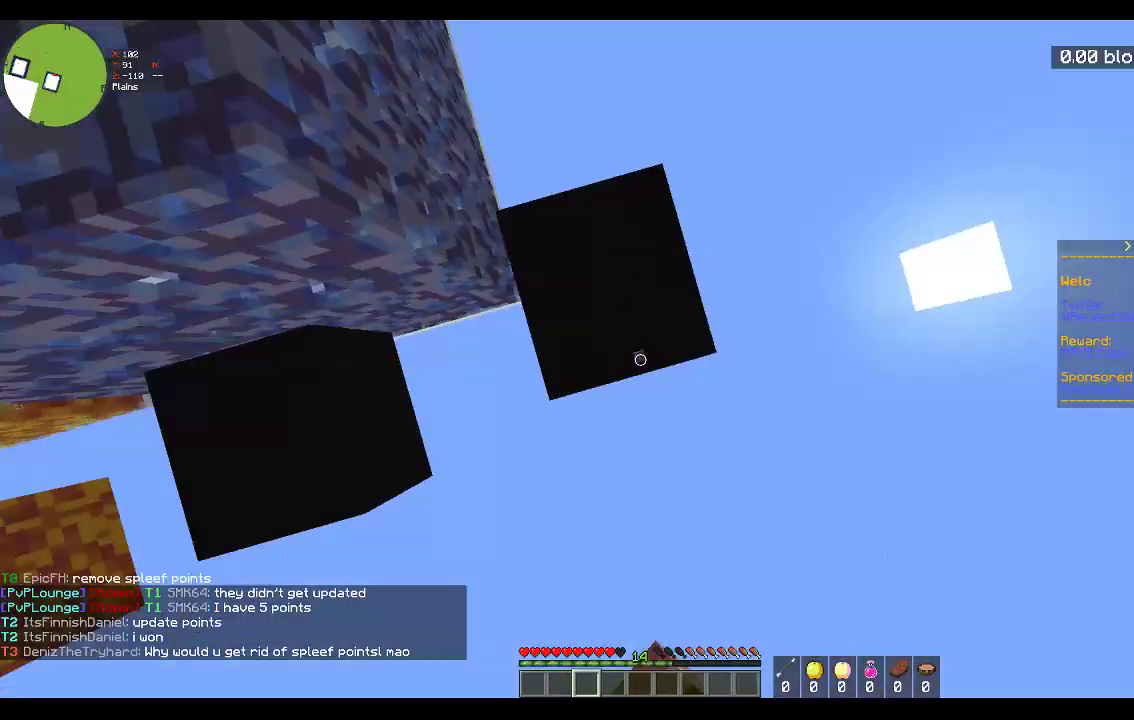
{"keys": [], "mouse": ["left"], "events": [[233, "a", "down"], [433, "a", "up"]]}
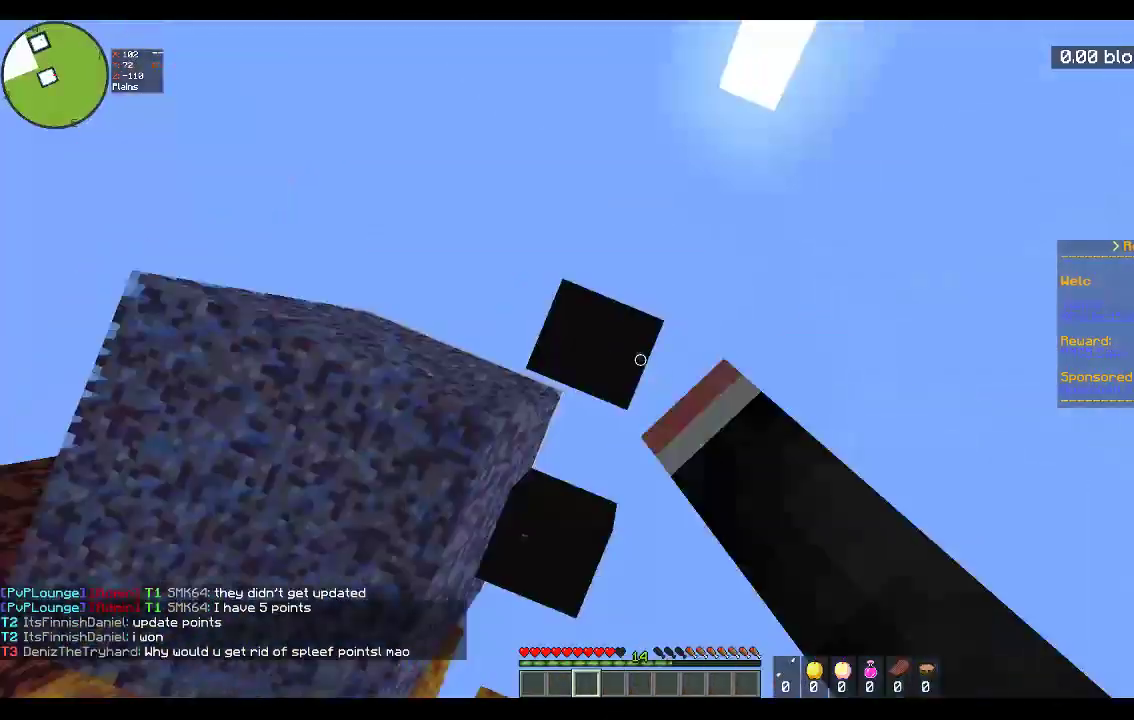
{"keys": [], "mouse": ["left"], "events": []}
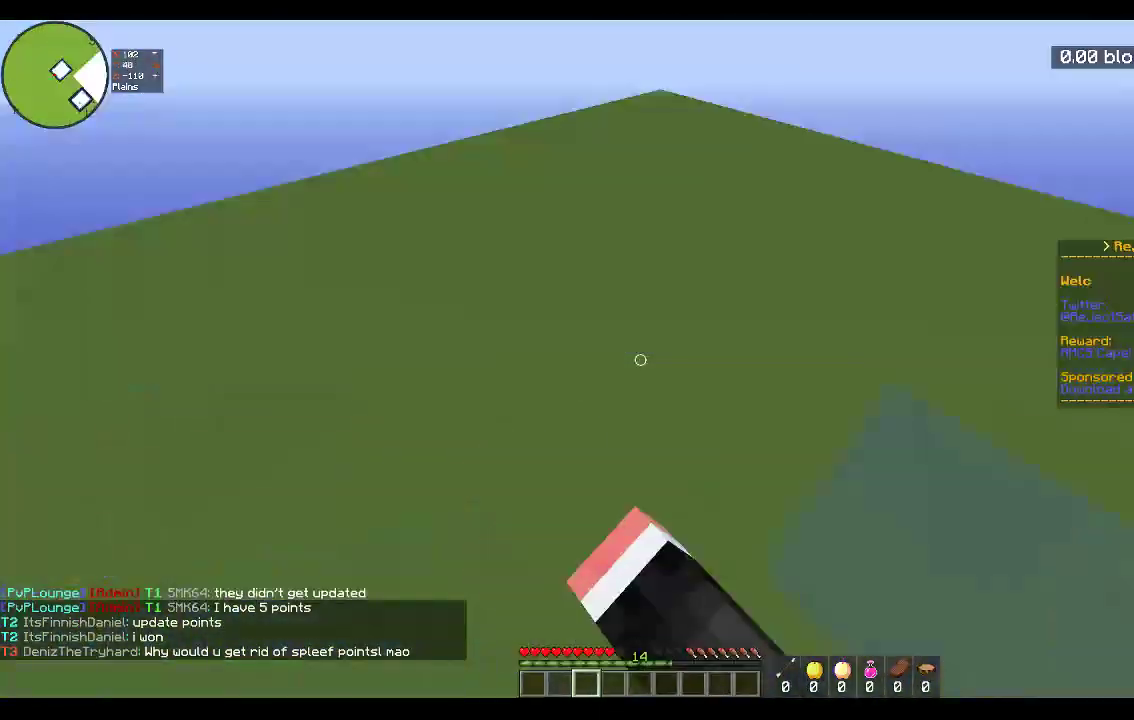
{"keys": [], "mouse": ["left"], "events": []}
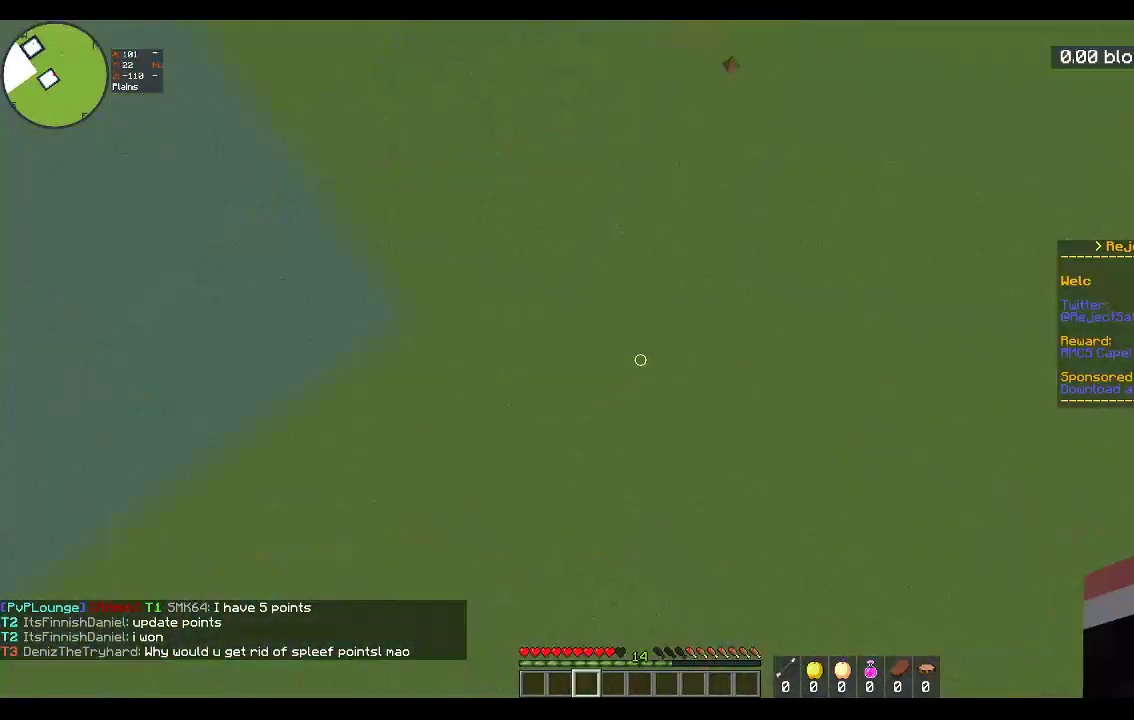
{"keys": [], "mouse": [], "events": [[333, "mouse_left", "up"]]}
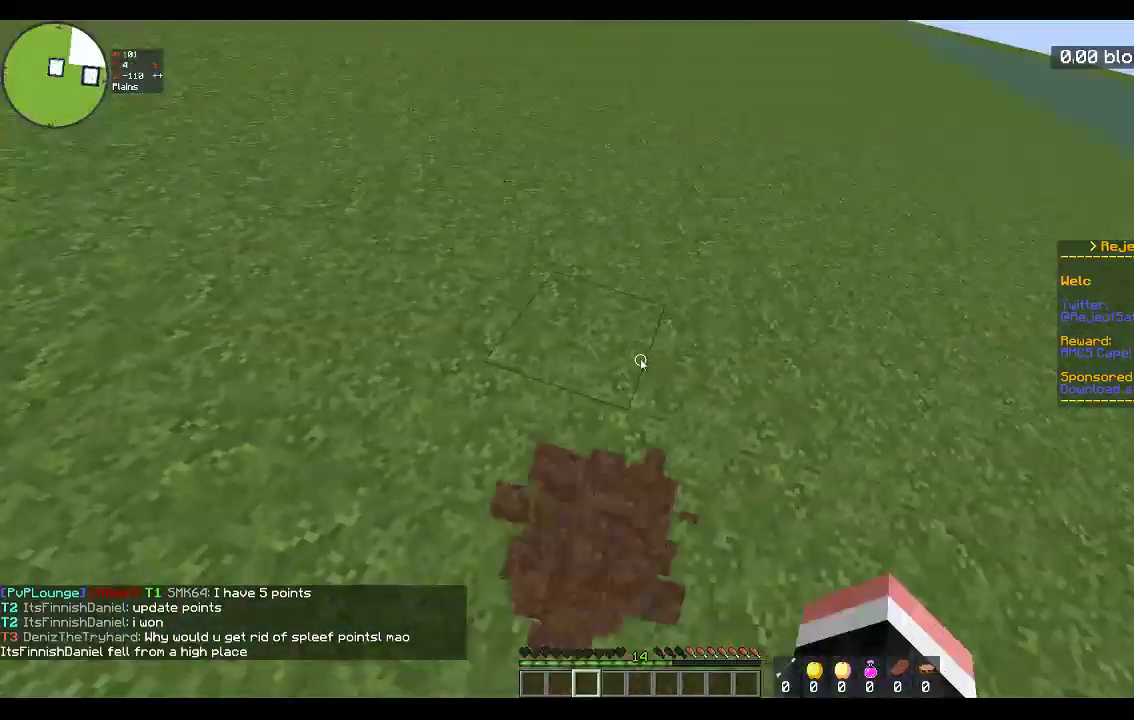
{"keys": [], "mouse": [], "events": []}
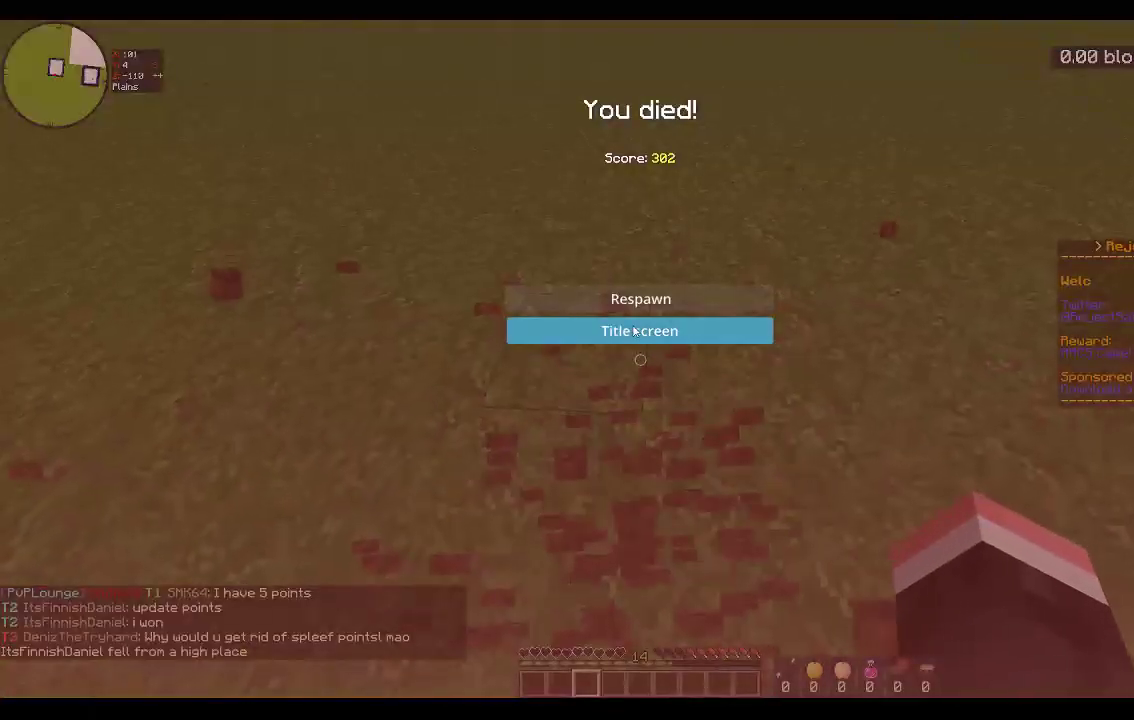
{"keys": [], "mouse": [], "events": []}